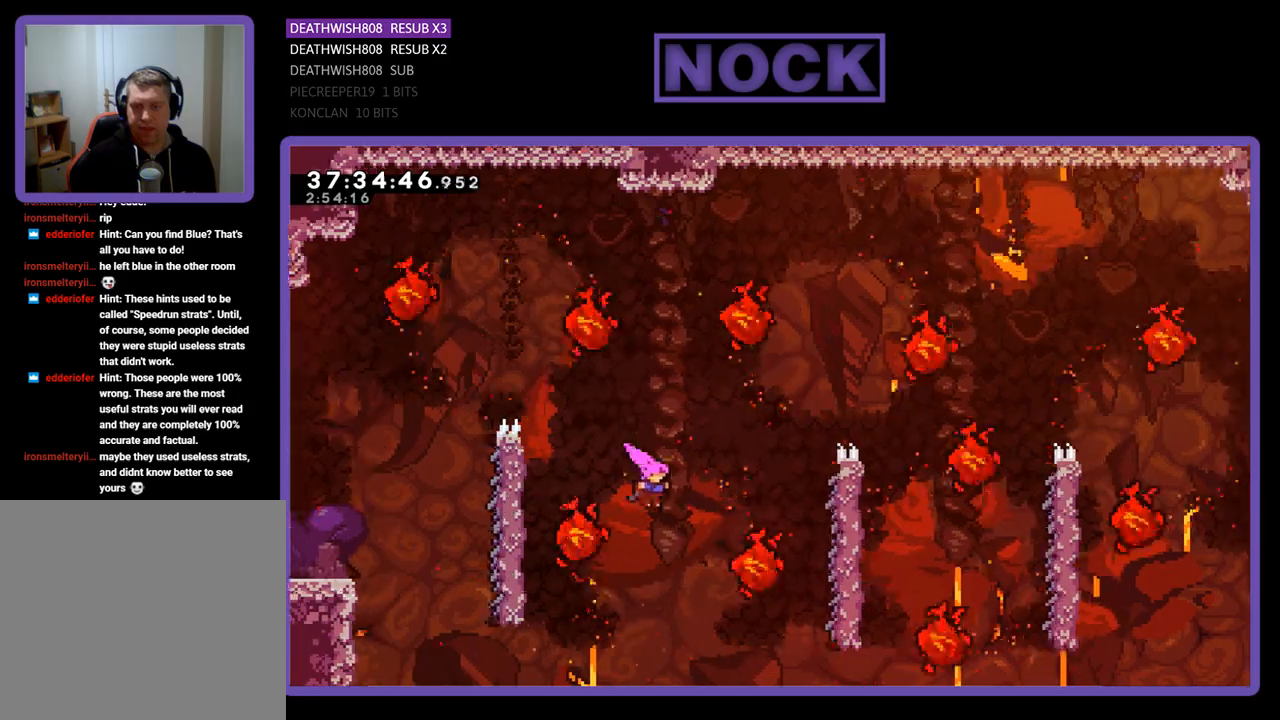
Gameplay with a controller (PlayStation layout); each line is a JSON object with the inputs held at the frame after it. "events" lists button and stick changes between this image and that frame as [ms after this image, input, new state], when the widget could be followed in between. Not read: left_stick right_stick.
{"buttons": ["R2"], "events": [[67, "CIRCLE", "down"], [167, "DPAD_RIGHT", "up"], [267, "CIRCLE", "up"], [267, "DPAD_UP", "up"]]}
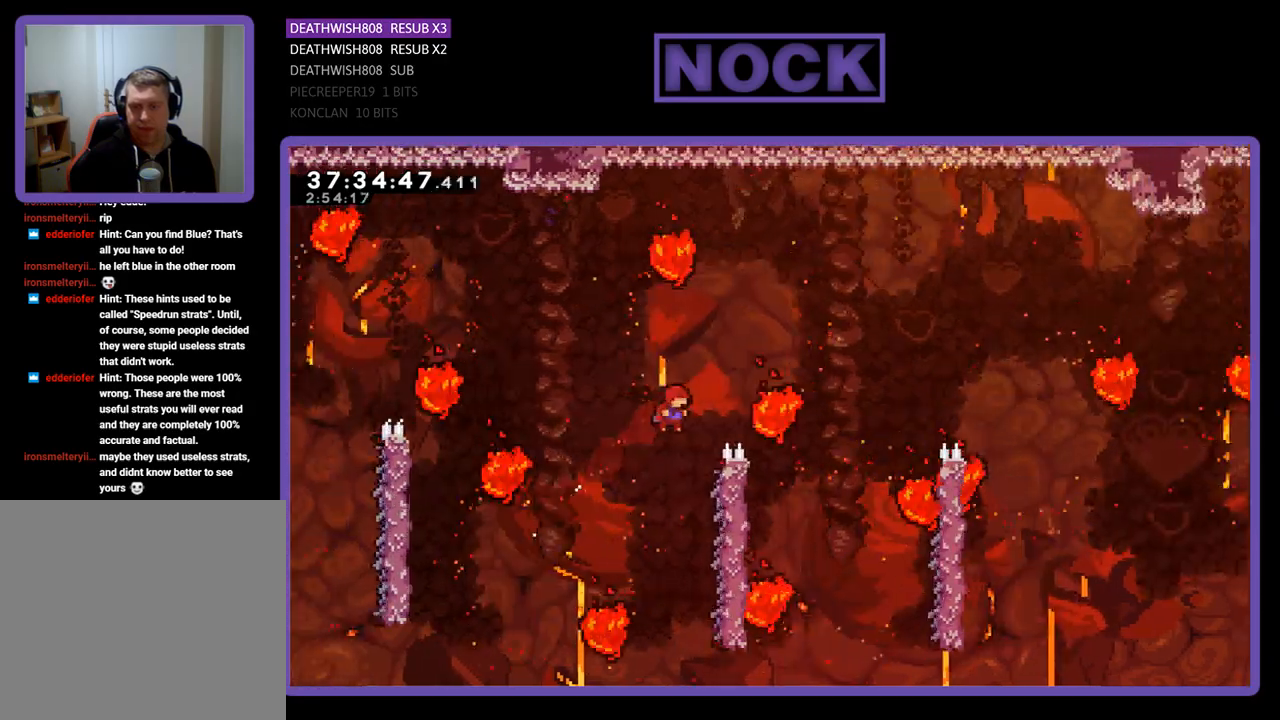
{"buttons": ["R2", "DPAD_UP", "DPAD_RIGHT"], "events": [[67, "DPAD_RIGHT", "down"], [300, "DPAD_UP", "down"]]}
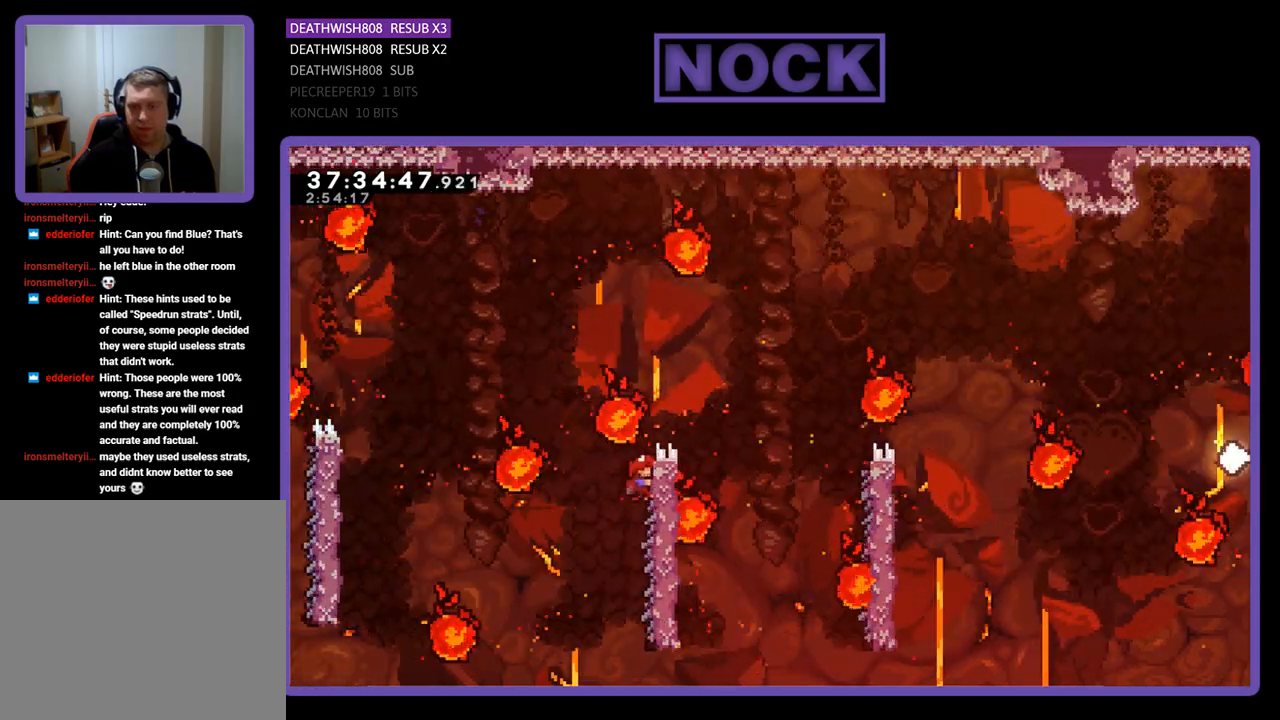
{"buttons": ["R2", "DPAD_RIGHT"], "events": [[233, "DPAD_UP", "up"], [333, "DPAD_RIGHT", "up"], [500, "DPAD_RIGHT", "down"]]}
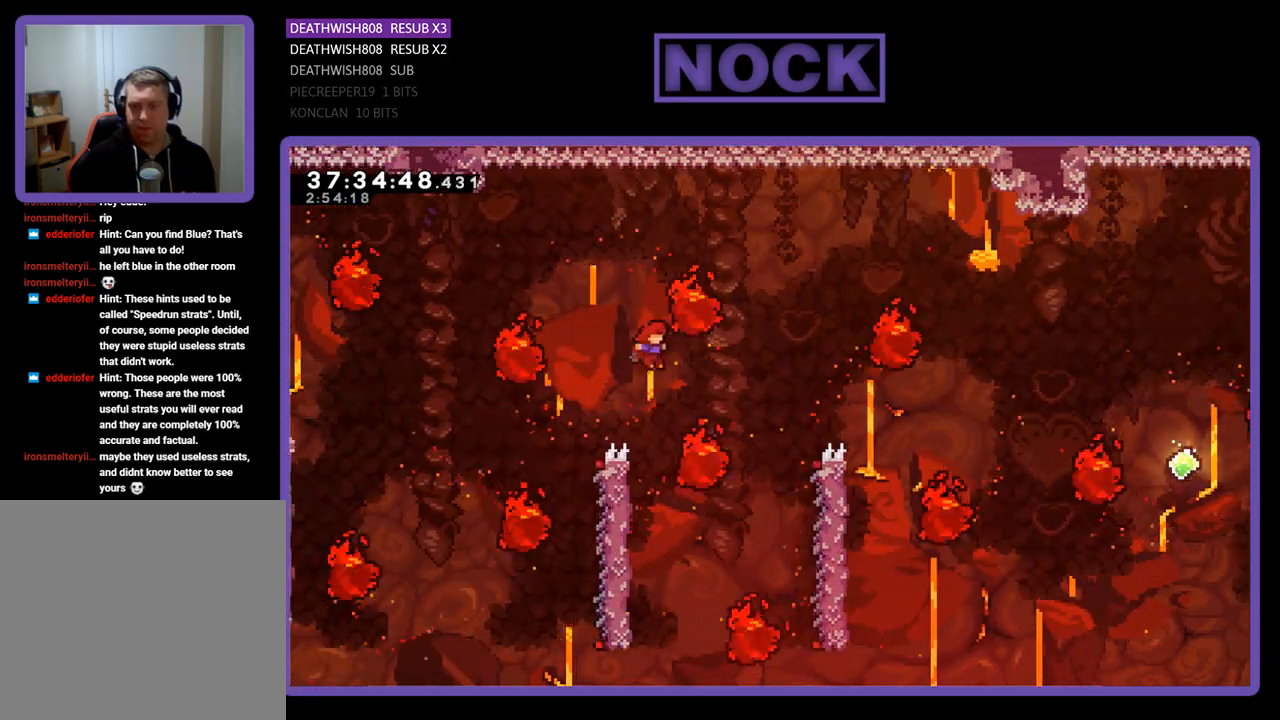
{"buttons": ["R2", "DPAD_LEFT"], "events": [[67, "DPAD_RIGHT", "up"], [200, "DPAD_LEFT", "down"]]}
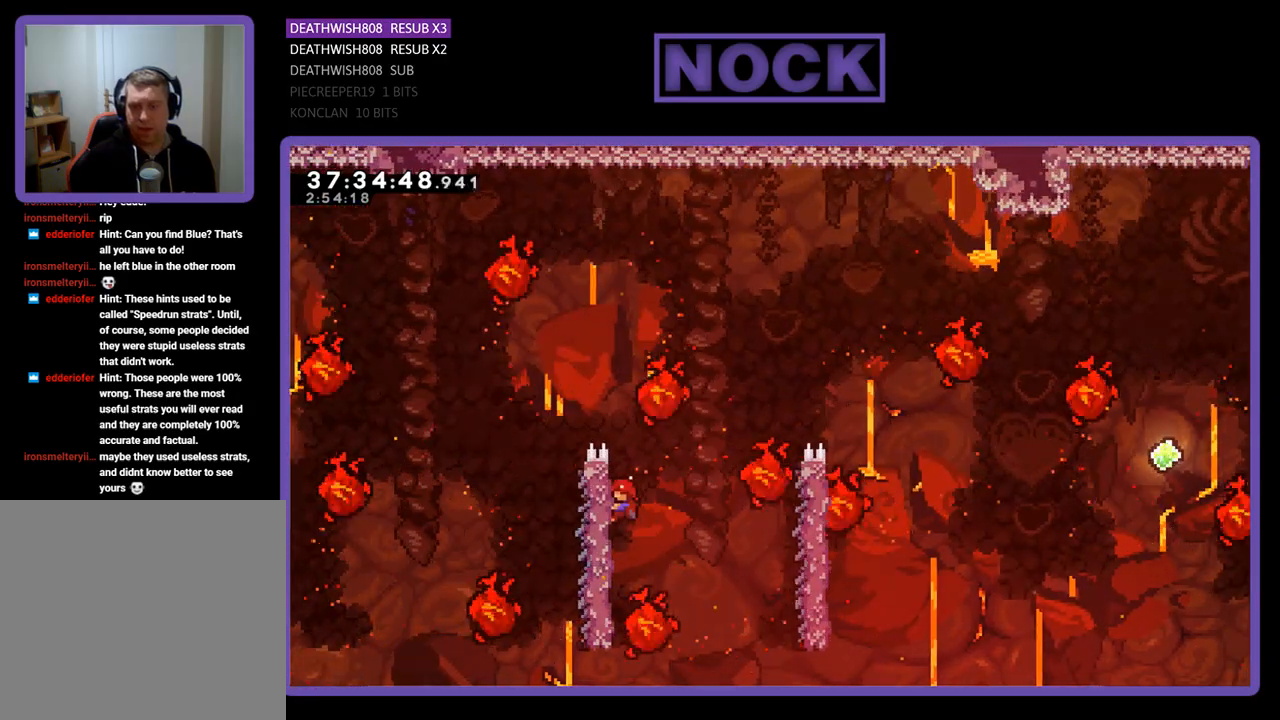
{"buttons": ["CROSS", "R2", "DPAD_RIGHT"], "events": [[67, "DPAD_LEFT", "up"], [300, "DPAD_RIGHT", "down"], [367, "CROSS", "down"]]}
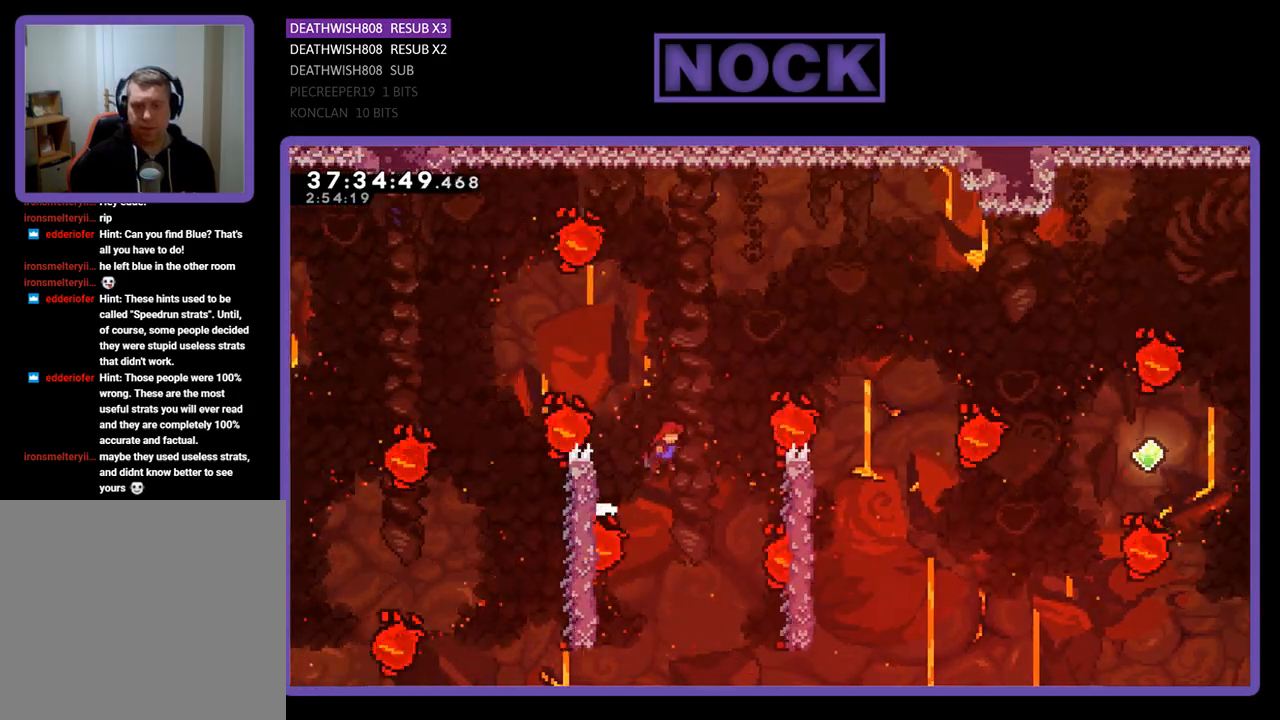
{"buttons": ["R2", "DPAD_UP", "DPAD_RIGHT"], "events": [[67, "CROSS", "up"], [167, "DPAD_RIGHT", "up"], [267, "DPAD_RIGHT", "down"], [433, "DPAD_UP", "down"]]}
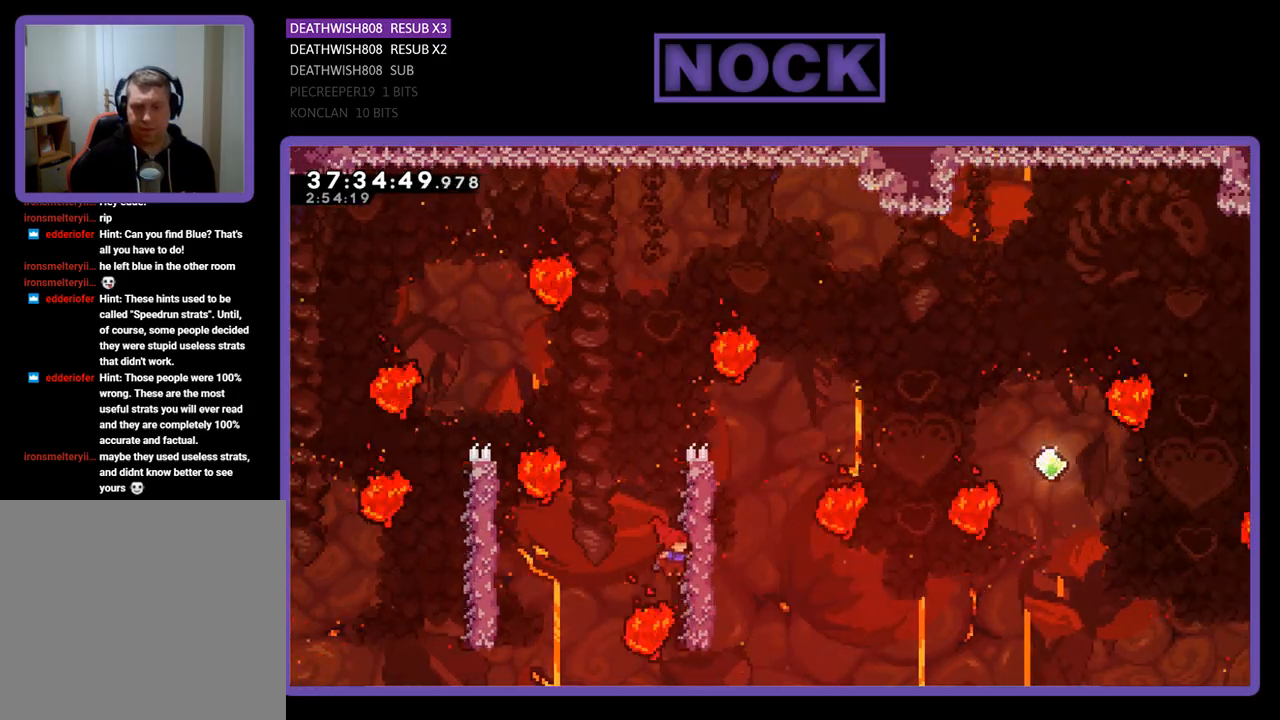
{"buttons": ["R2", "DPAD_UP", "DPAD_RIGHT"], "events": []}
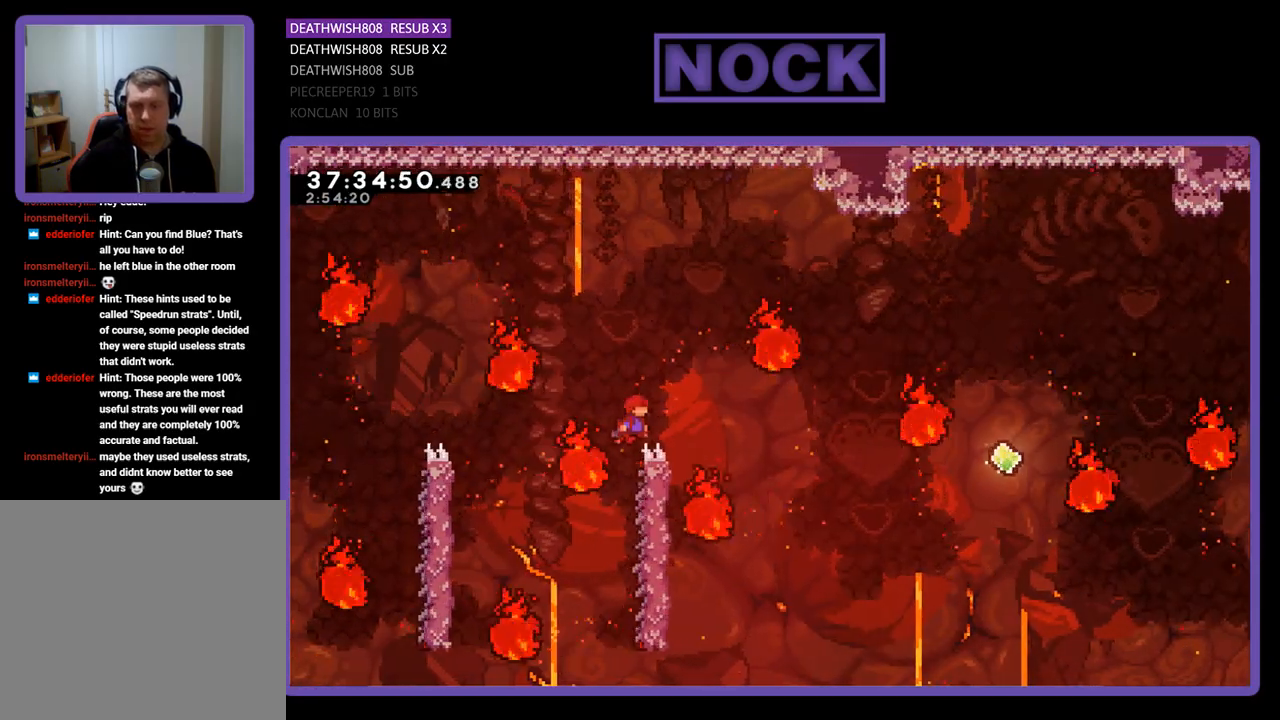
{"buttons": ["CIRCLE", "R2", "DPAD_UP", "DPAD_RIGHT"], "events": [[100, "CROSS", "down"], [400, "CROSS", "up"], [500, "CIRCLE", "down"]]}
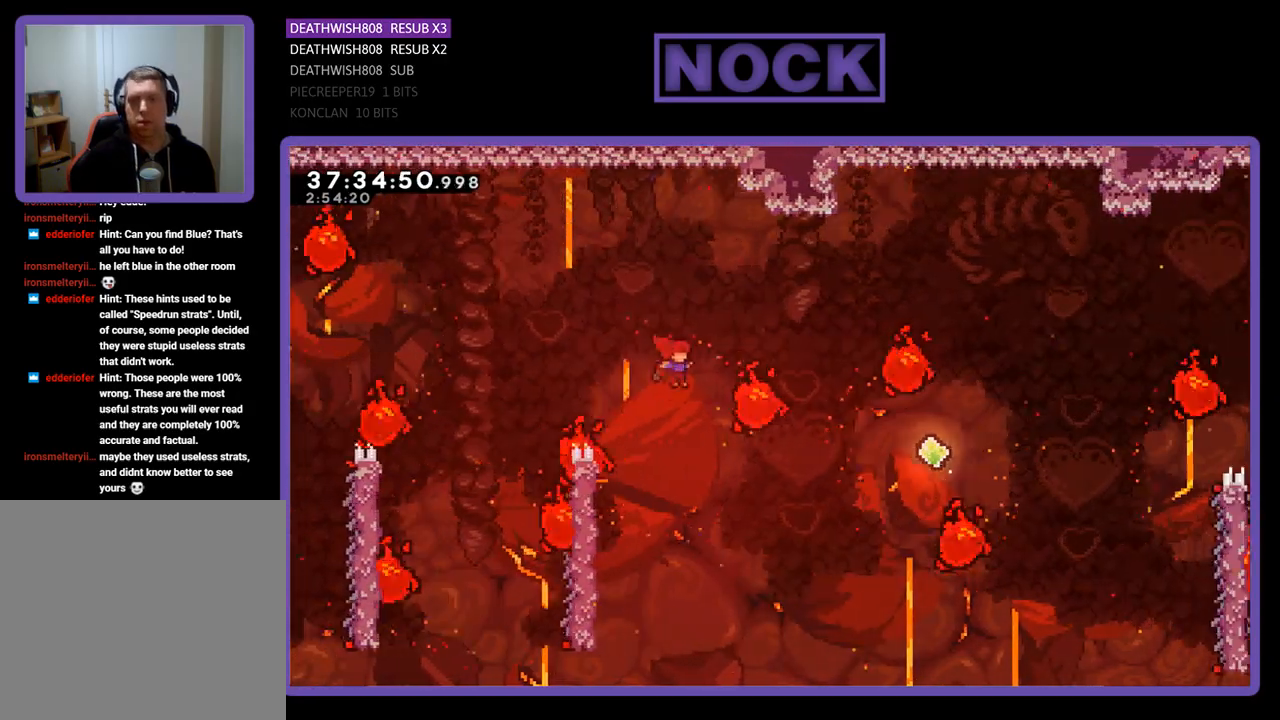
{"buttons": ["R2", "DPAD_UP", "DPAD_RIGHT"], "events": [[400, "CIRCLE", "up"]]}
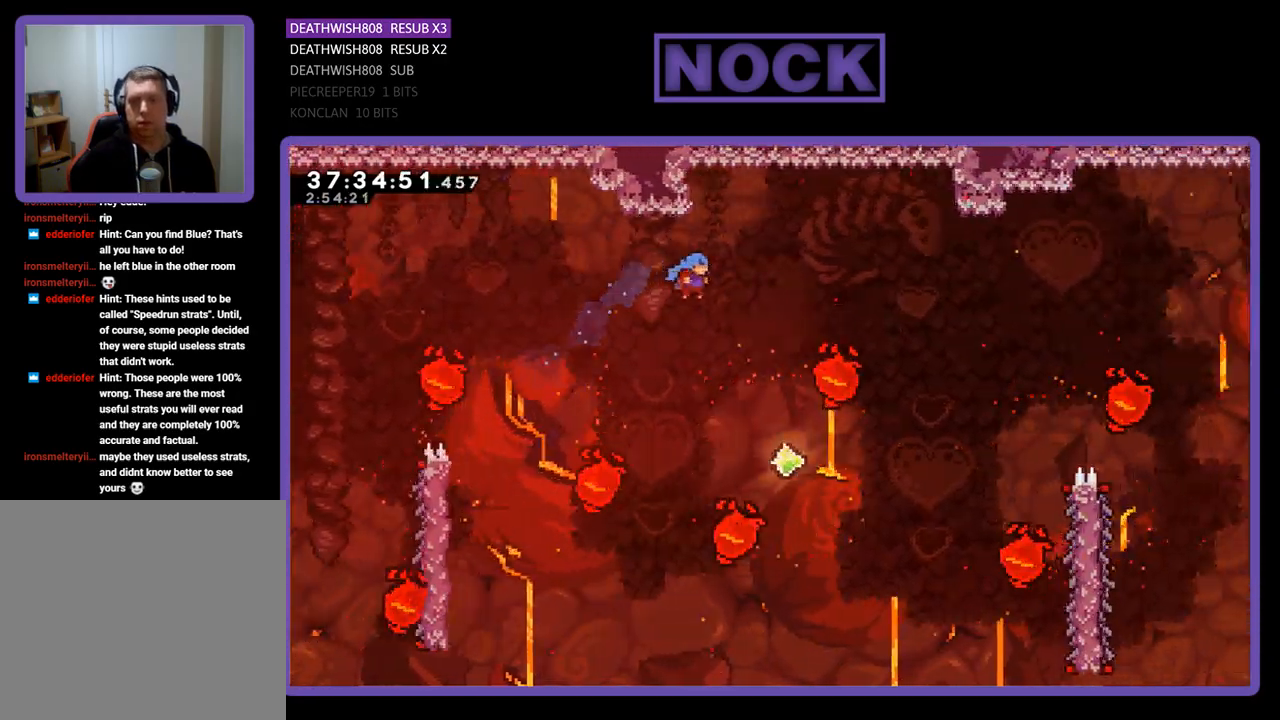
{"buttons": ["CIRCLE", "R2", "DPAD_UP", "DPAD_RIGHT"], "events": [[500, "CIRCLE", "down"]]}
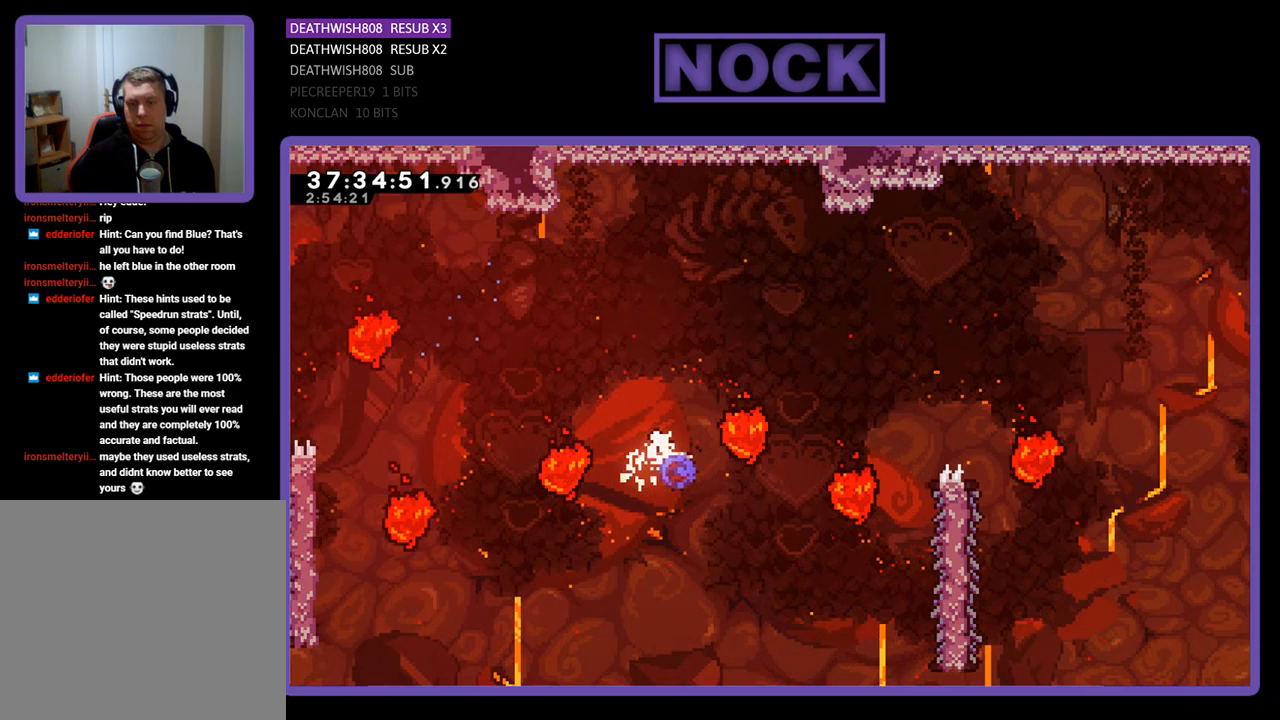
{"buttons": ["CIRCLE", "R2", "DPAD_UP", "DPAD_RIGHT"], "events": []}
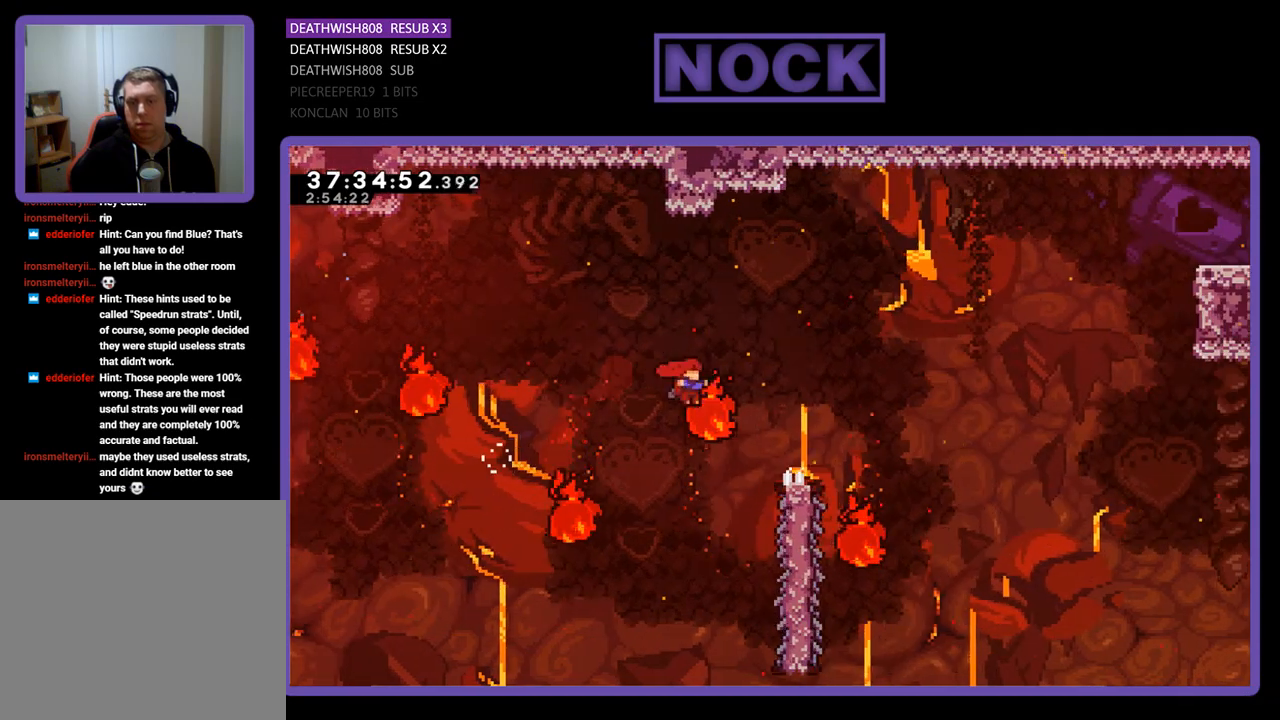
{"buttons": ["R2"], "events": [[33, "DPAD_RIGHT", "up"], [33, "DPAD_UP", "up"], [67, "CIRCLE", "up"]]}
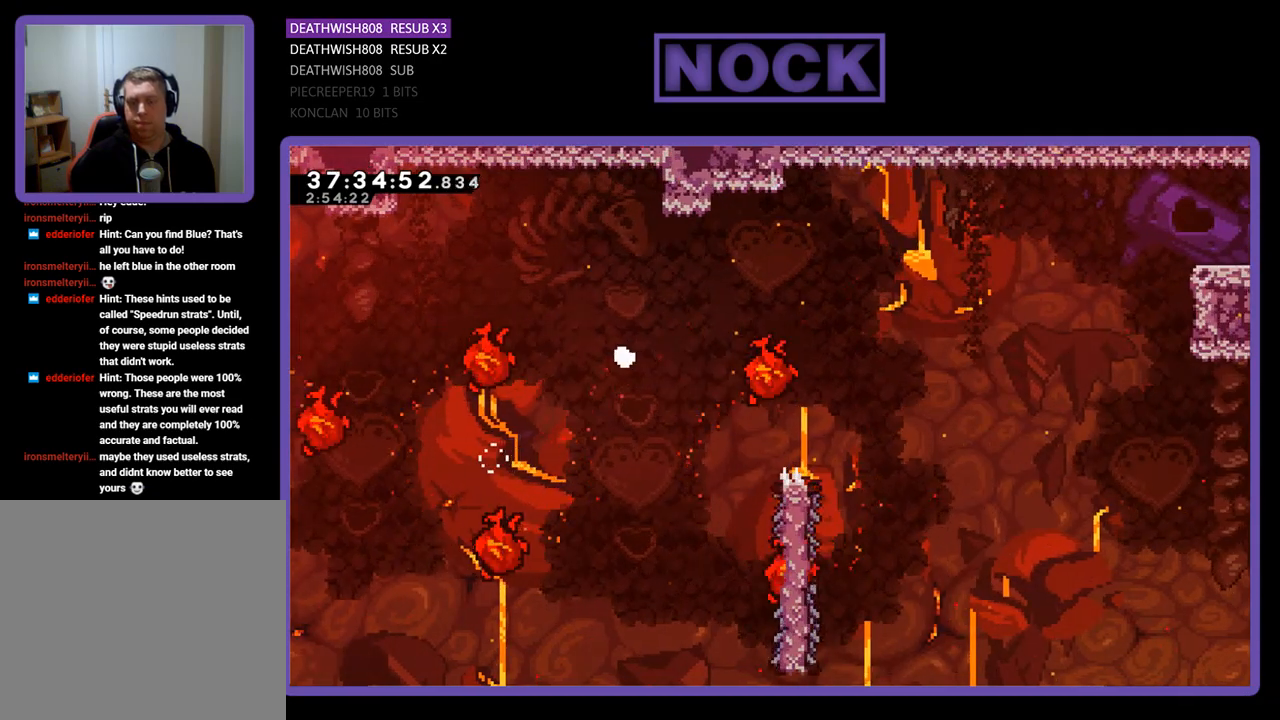
{"buttons": [], "events": [[33, "R2", "up"]]}
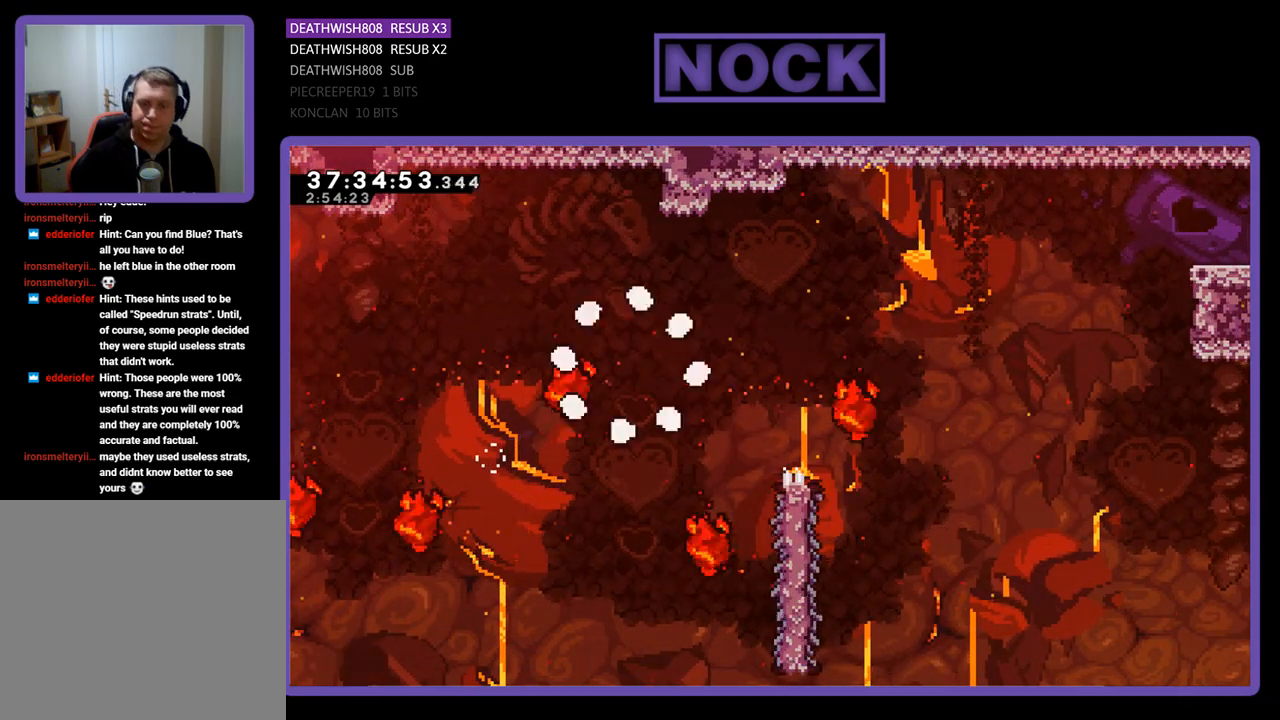
{"buttons": ["R2"], "events": [[133, "R2", "down"]]}
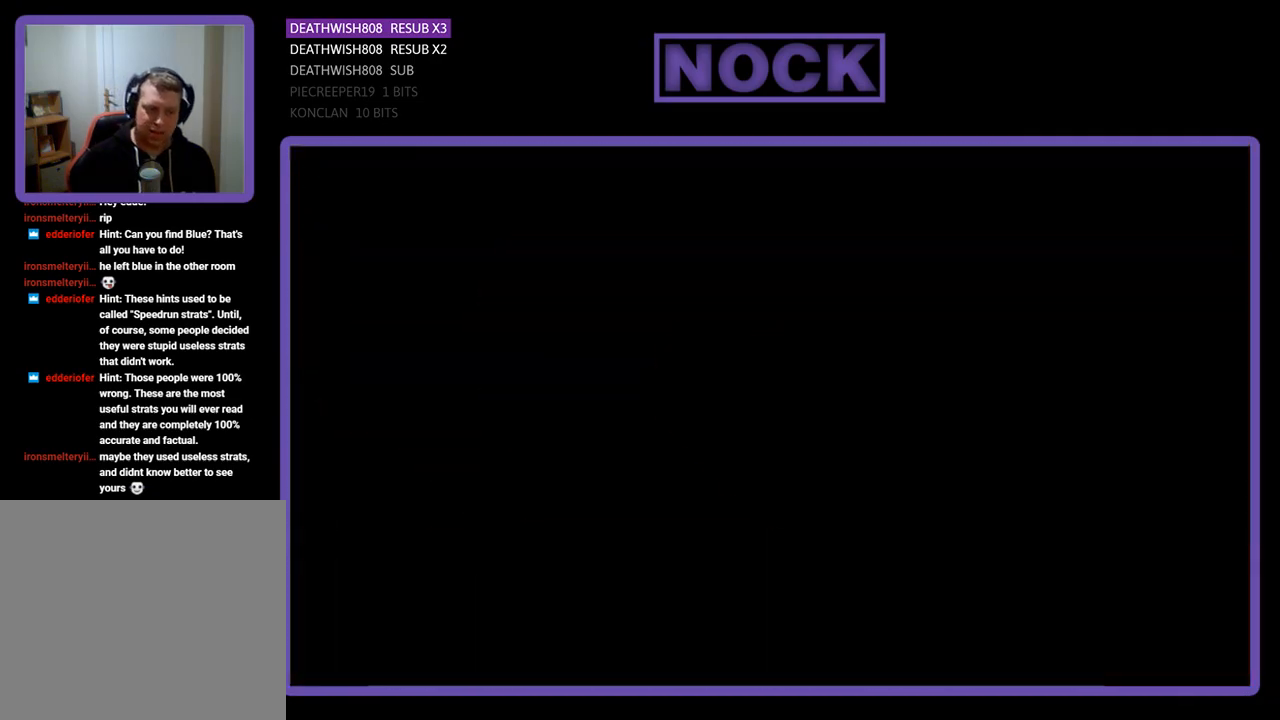
{"buttons": ["R2"], "events": []}
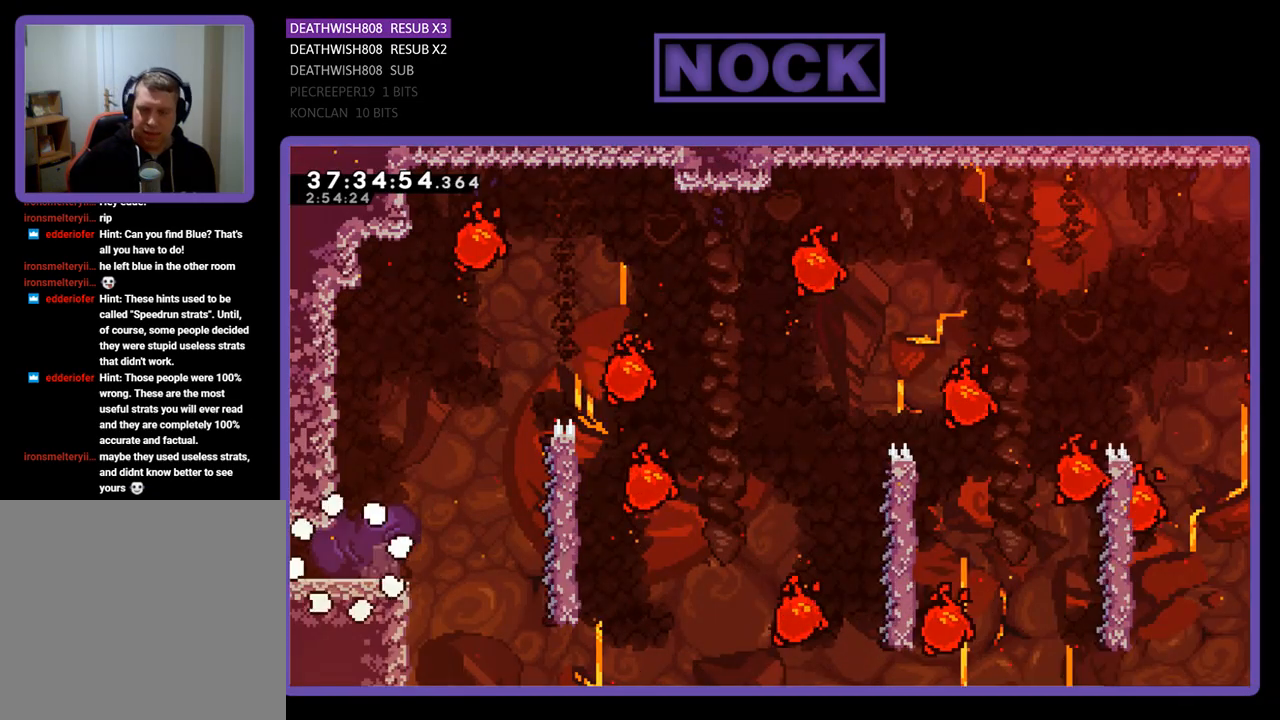
{"buttons": ["R2", "DPAD_RIGHT"], "events": [[233, "DPAD_RIGHT", "down"]]}
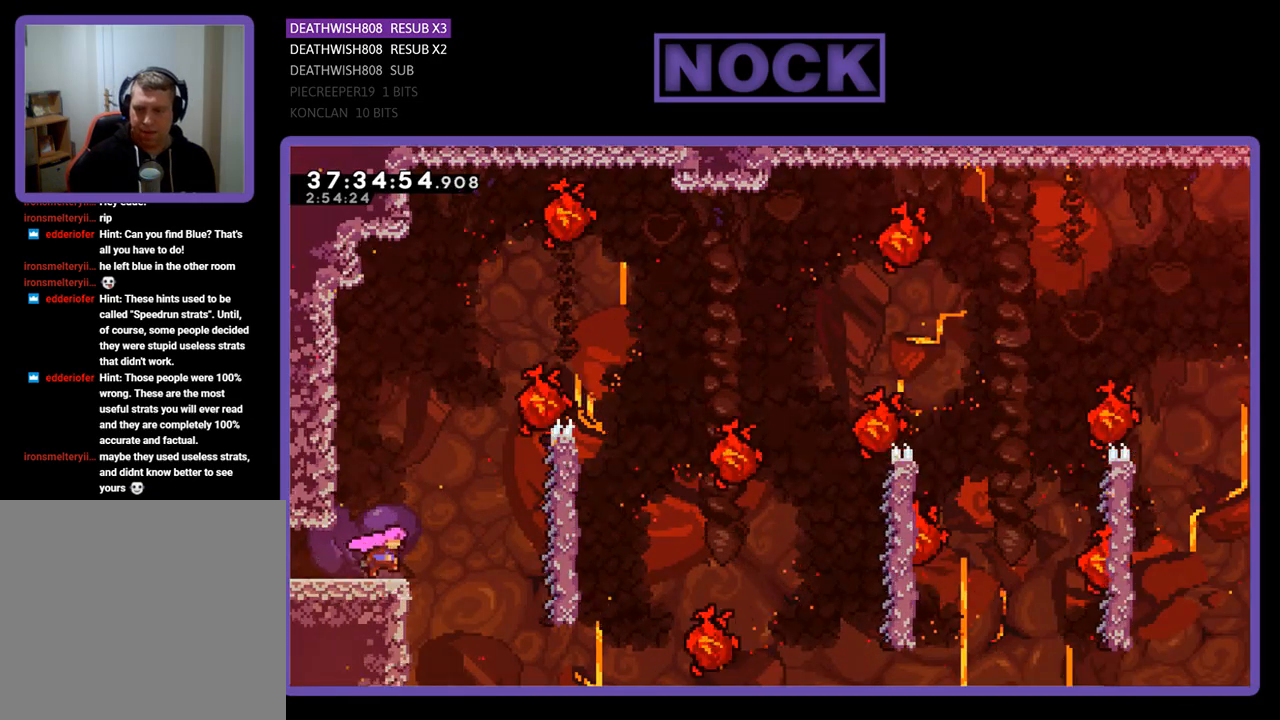
{"buttons": ["R2", "DPAD_RIGHT"], "events": [[133, "CROSS", "down"], [400, "CROSS", "up"]]}
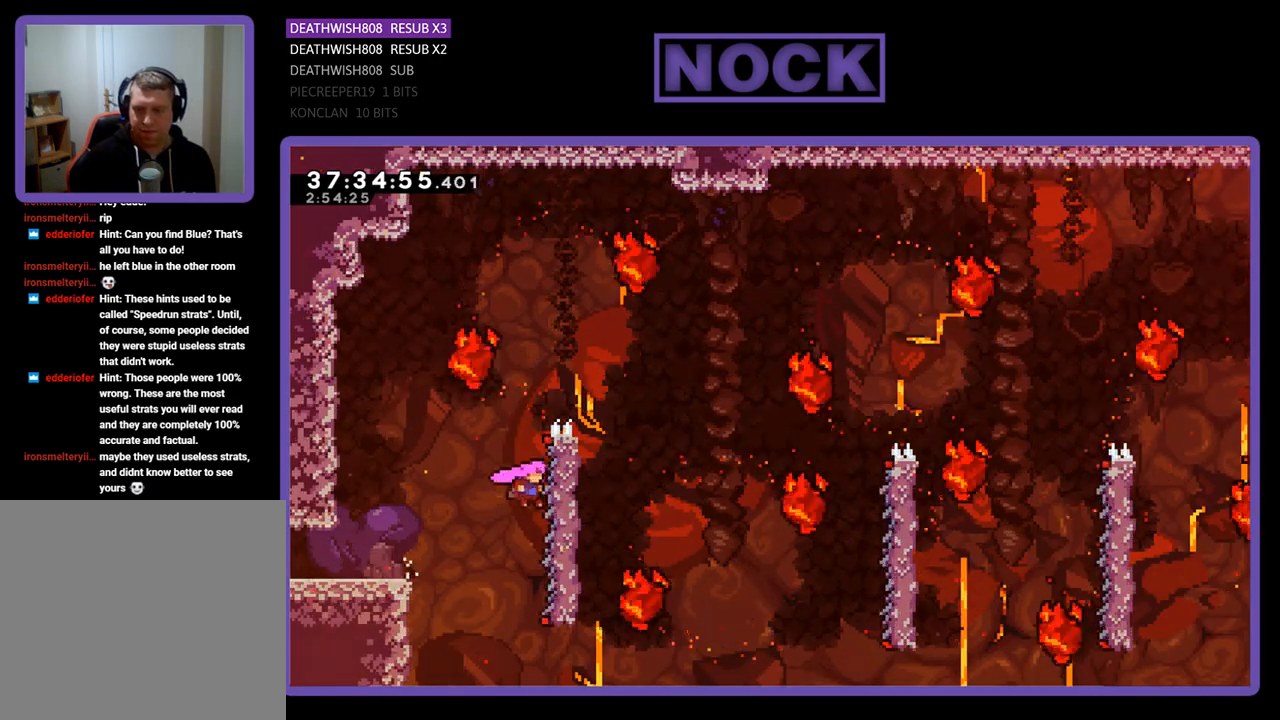
{"buttons": ["R2", "DPAD_UP", "DPAD_RIGHT"], "events": [[200, "DPAD_UP", "down"], [233, "DPAD_RIGHT", "up"], [467, "DPAD_RIGHT", "down"]]}
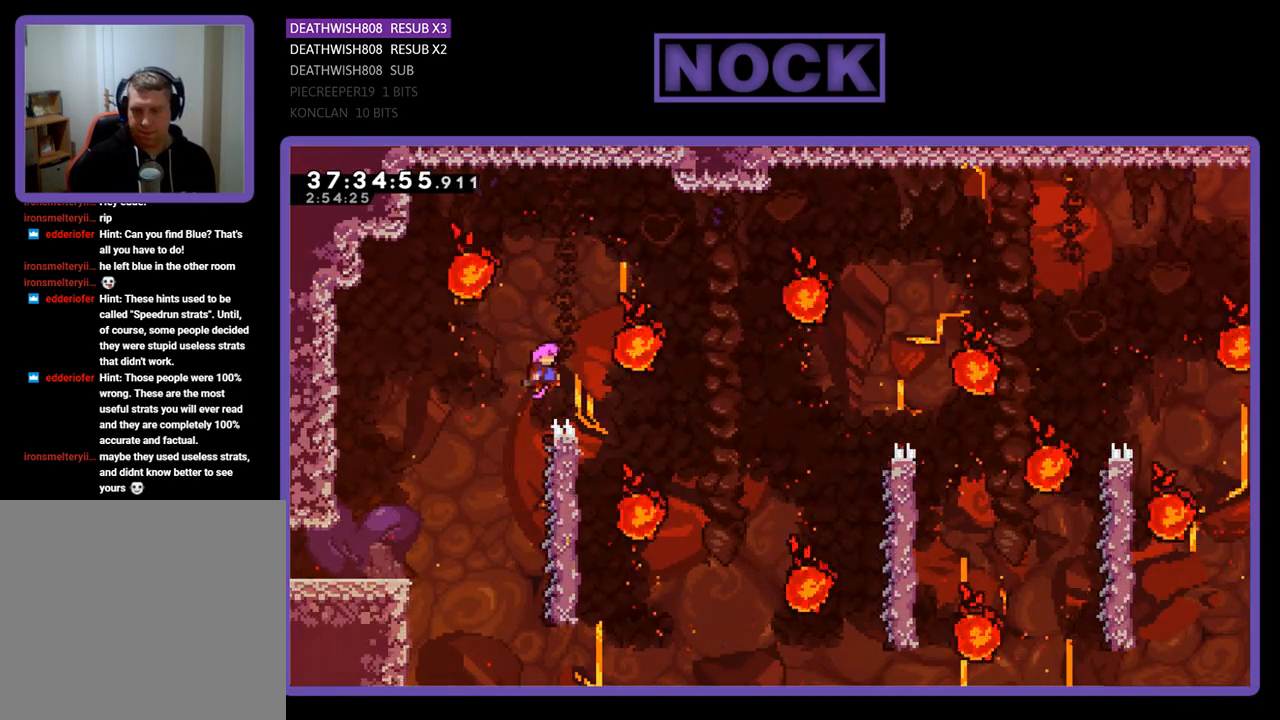
{"buttons": ["R2", "DPAD_LEFT"], "events": [[133, "DPAD_UP", "up"], [367, "DPAD_RIGHT", "up"], [500, "DPAD_LEFT", "down"]]}
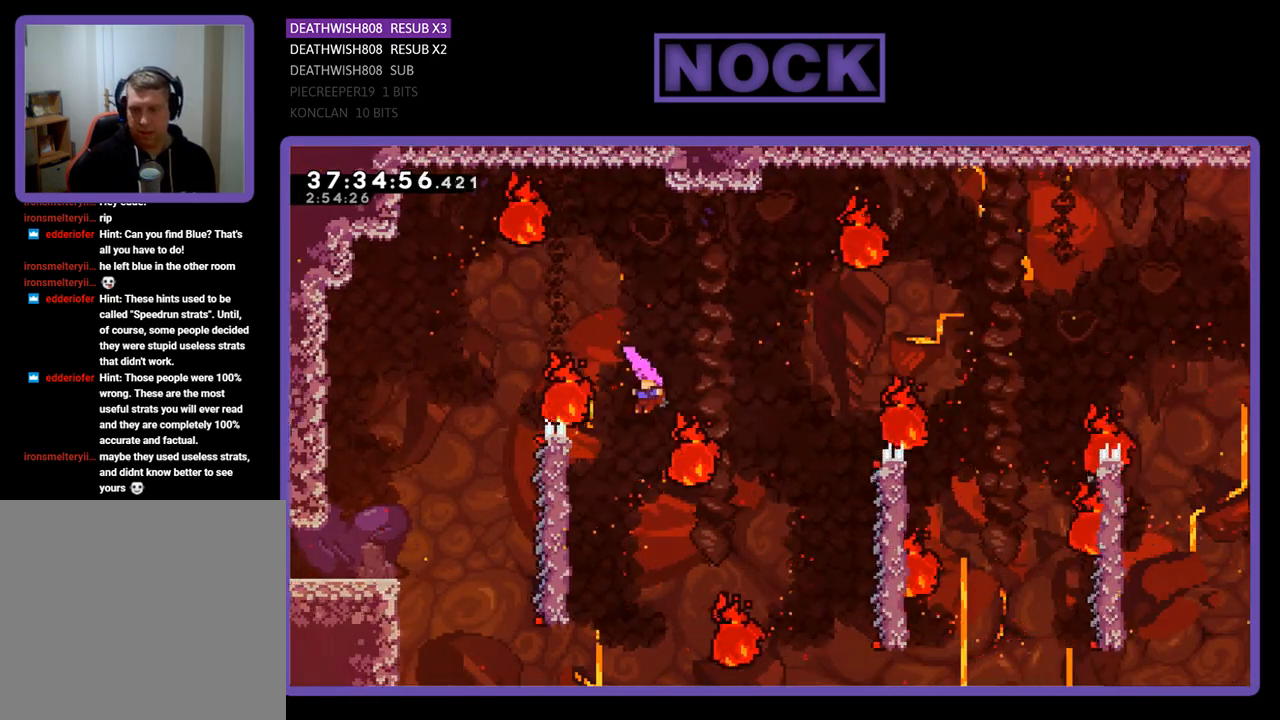
{"buttons": ["R2"], "events": [[433, "DPAD_LEFT", "up"]]}
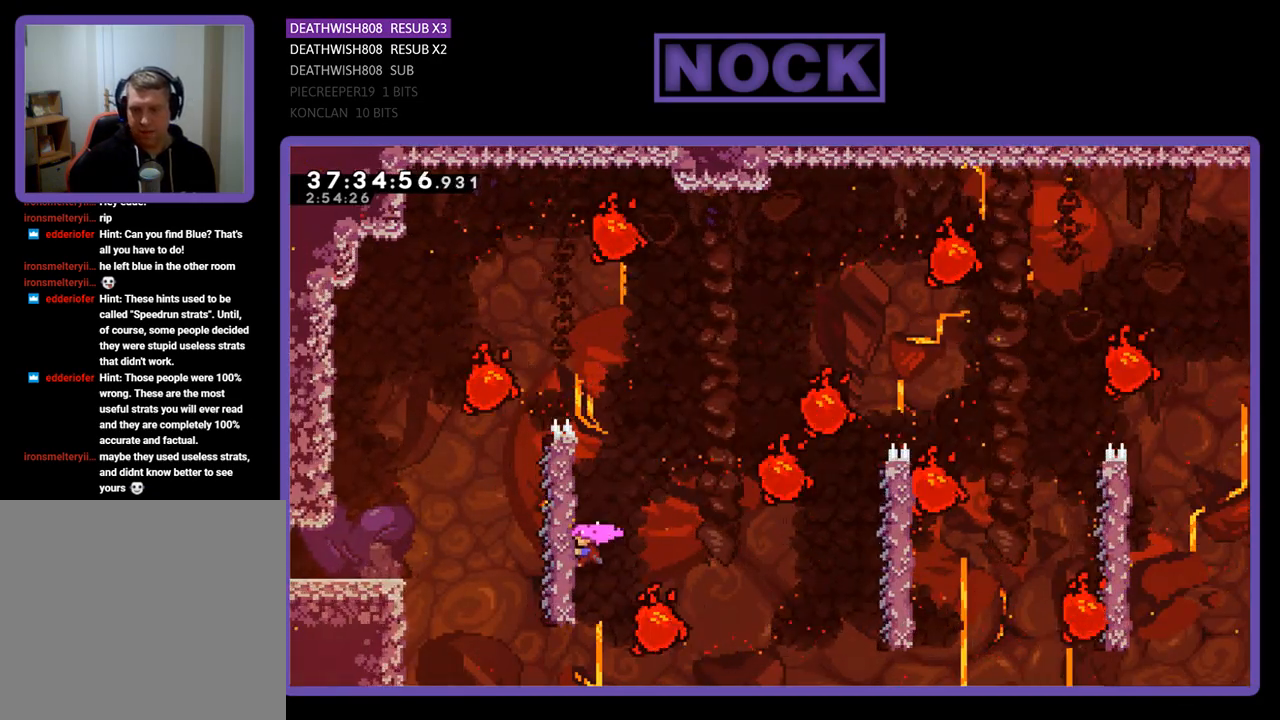
{"buttons": ["R2", "DPAD_RIGHT"], "events": [[200, "DPAD_RIGHT", "down"], [233, "CROSS", "down"], [500, "CROSS", "up"]]}
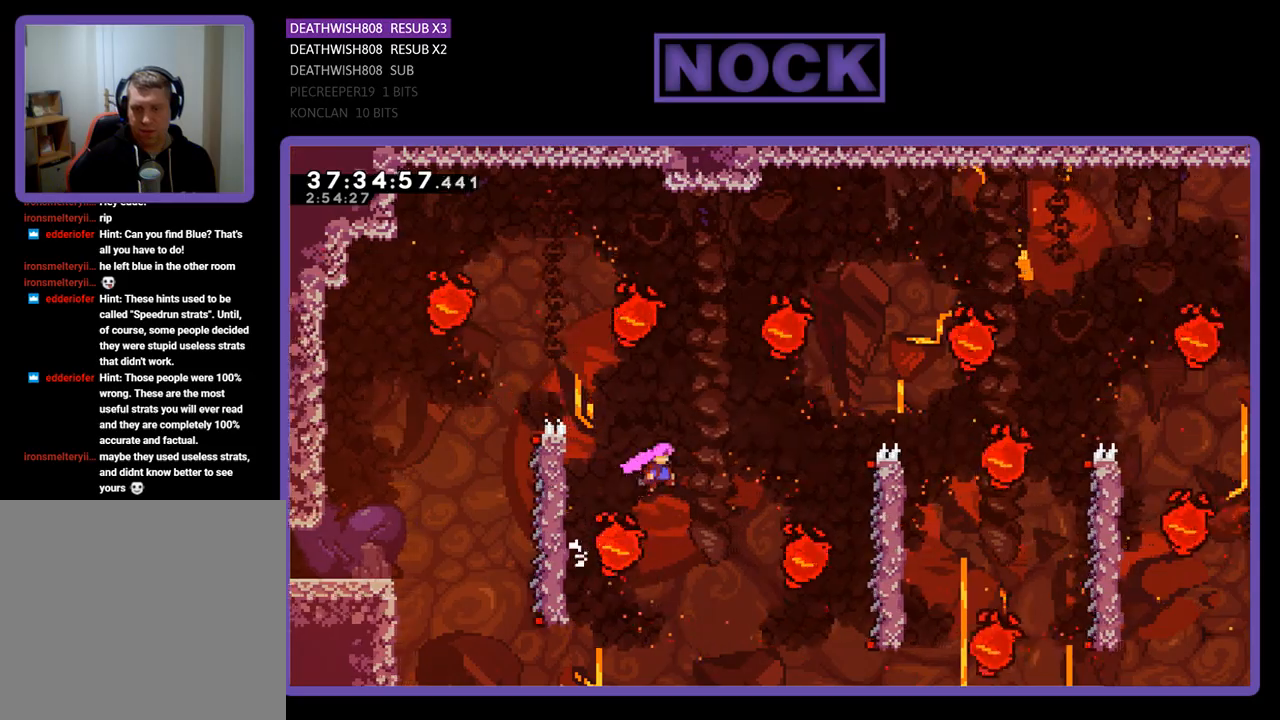
{"buttons": ["CIRCLE", "R2", "DPAD_UP", "DPAD_RIGHT"], "events": [[167, "DPAD_RIGHT", "up"], [167, "DPAD_UP", "down"], [300, "CIRCLE", "down"], [367, "DPAD_RIGHT", "down"]]}
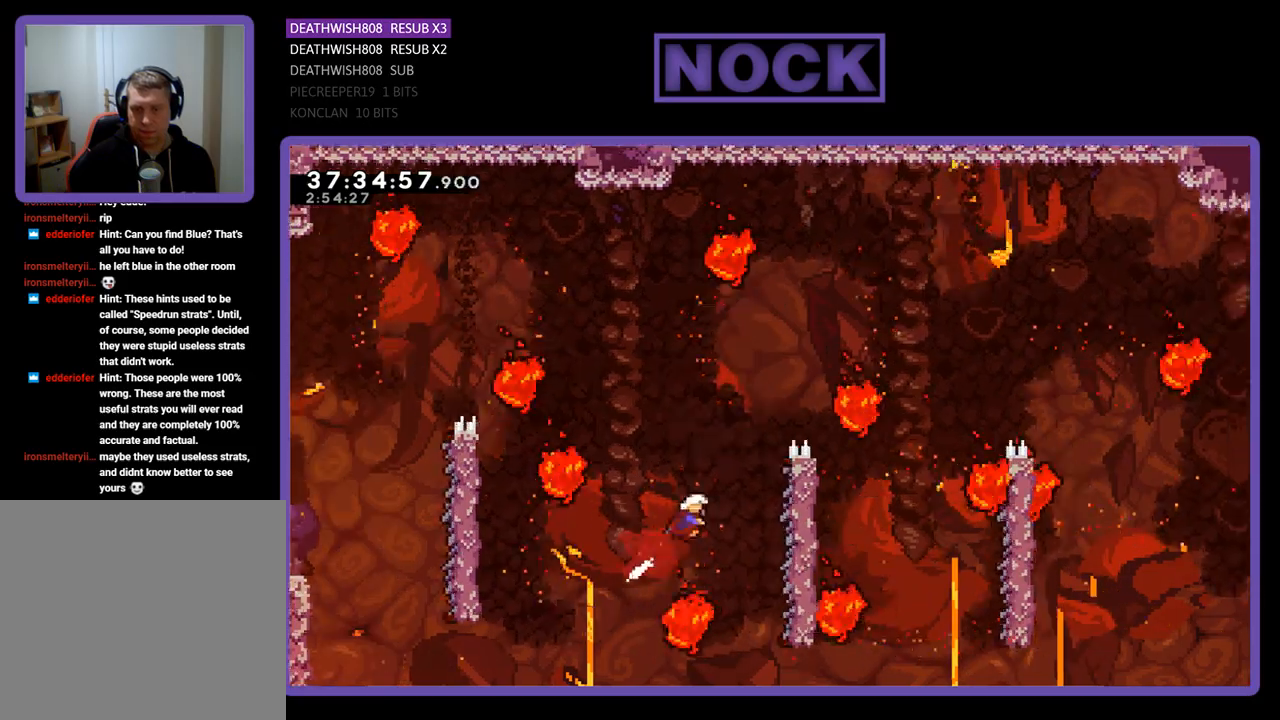
{"buttons": ["R2", "DPAD_UP", "DPAD_RIGHT"], "events": [[33, "CIRCLE", "up"], [33, "DPAD_RIGHT", "up"], [33, "DPAD_UP", "up"], [200, "DPAD_RIGHT", "down"], [333, "DPAD_UP", "down"]]}
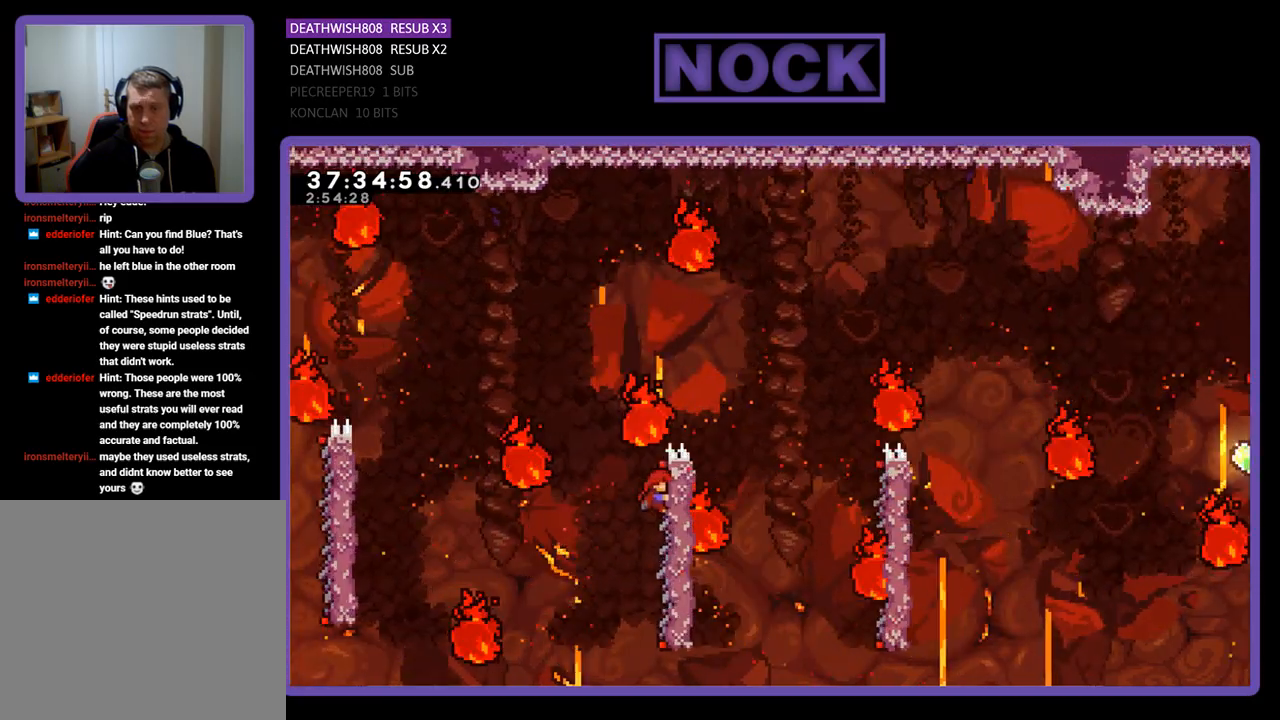
{"buttons": ["R2"], "events": [[300, "DPAD_UP", "up"], [400, "DPAD_RIGHT", "up"]]}
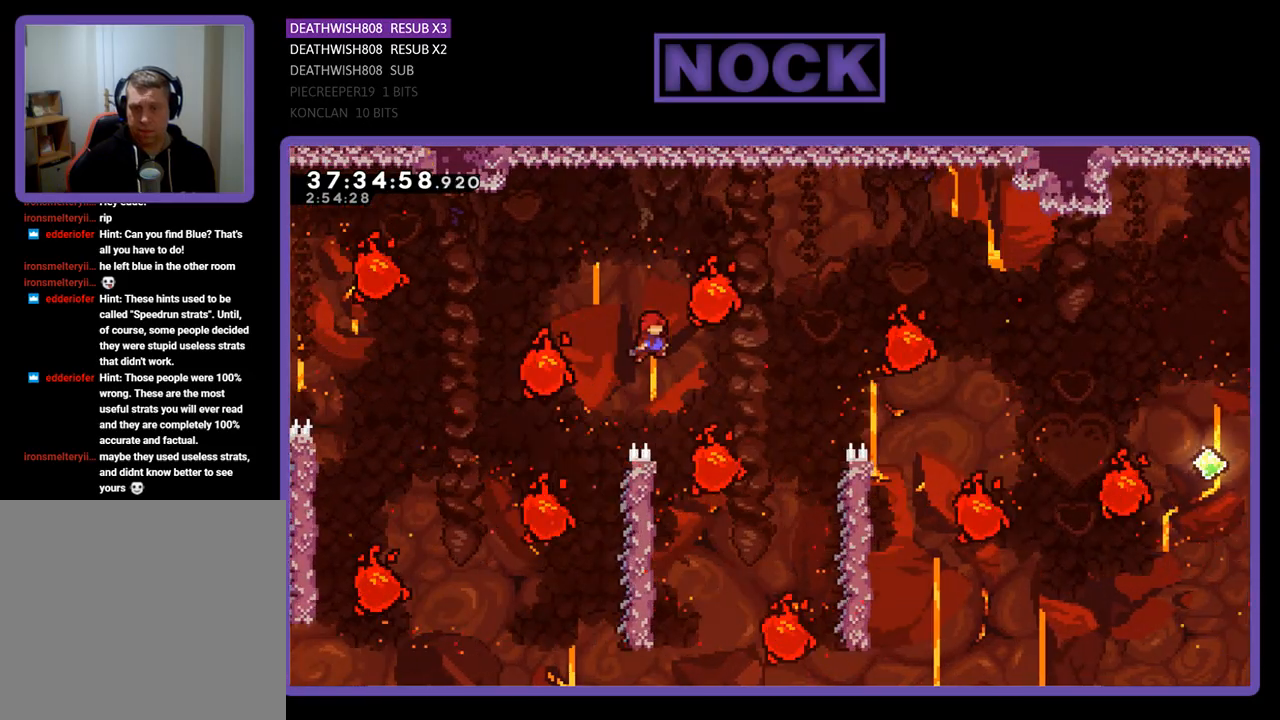
{"buttons": ["R2", "DPAD_LEFT"], "events": [[33, "DPAD_RIGHT", "down"], [167, "DPAD_RIGHT", "up"], [367, "DPAD_LEFT", "down"]]}
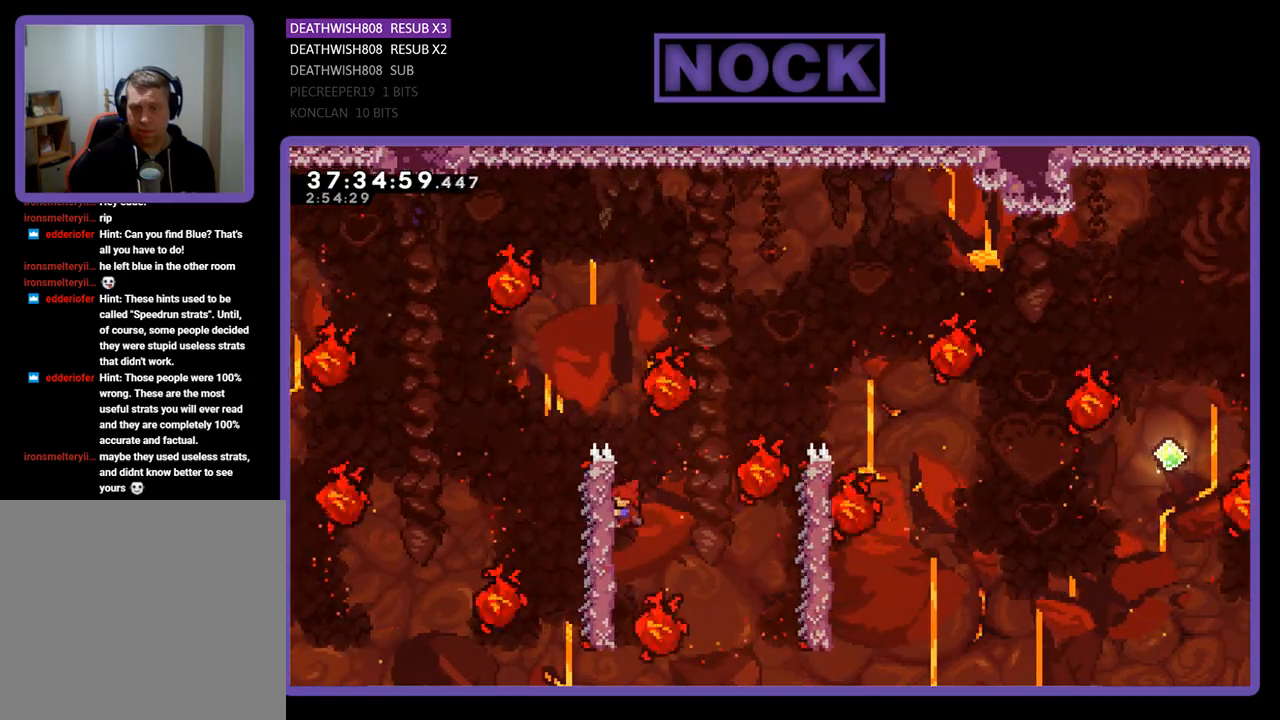
{"buttons": ["CROSS", "R2", "DPAD_RIGHT"], "events": [[167, "DPAD_LEFT", "up"], [267, "DPAD_RIGHT", "down"], [400, "CROSS", "down"]]}
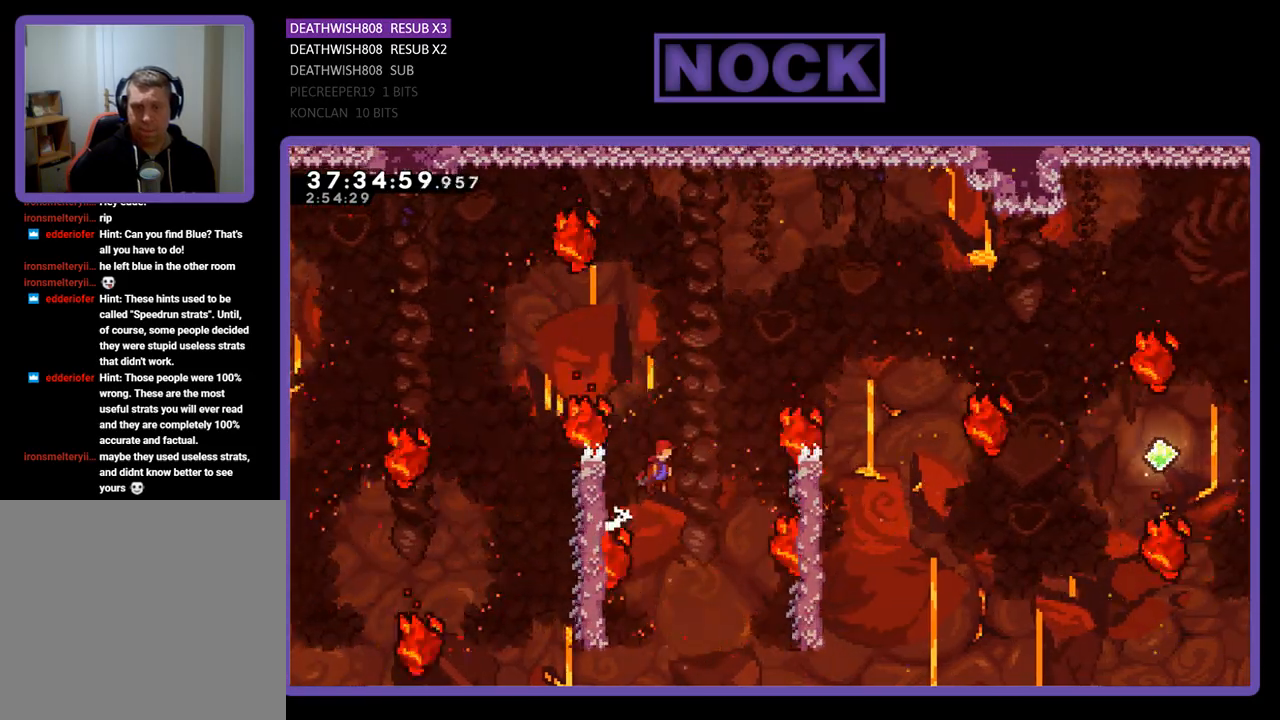
{"buttons": ["R2", "DPAD_RIGHT"], "events": [[100, "CROSS", "up"], [200, "DPAD_RIGHT", "up"], [333, "DPAD_RIGHT", "down"]]}
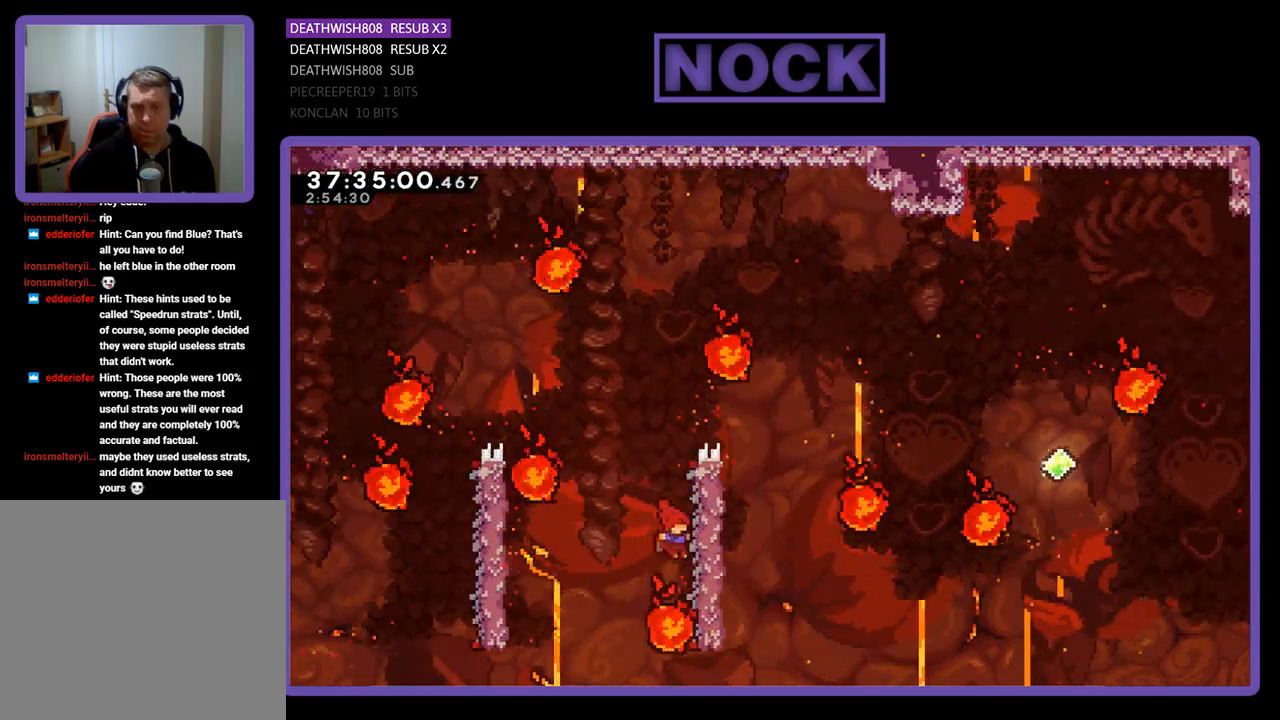
{"buttons": ["R2", "DPAD_UP", "DPAD_RIGHT"], "events": [[33, "DPAD_UP", "down"]]}
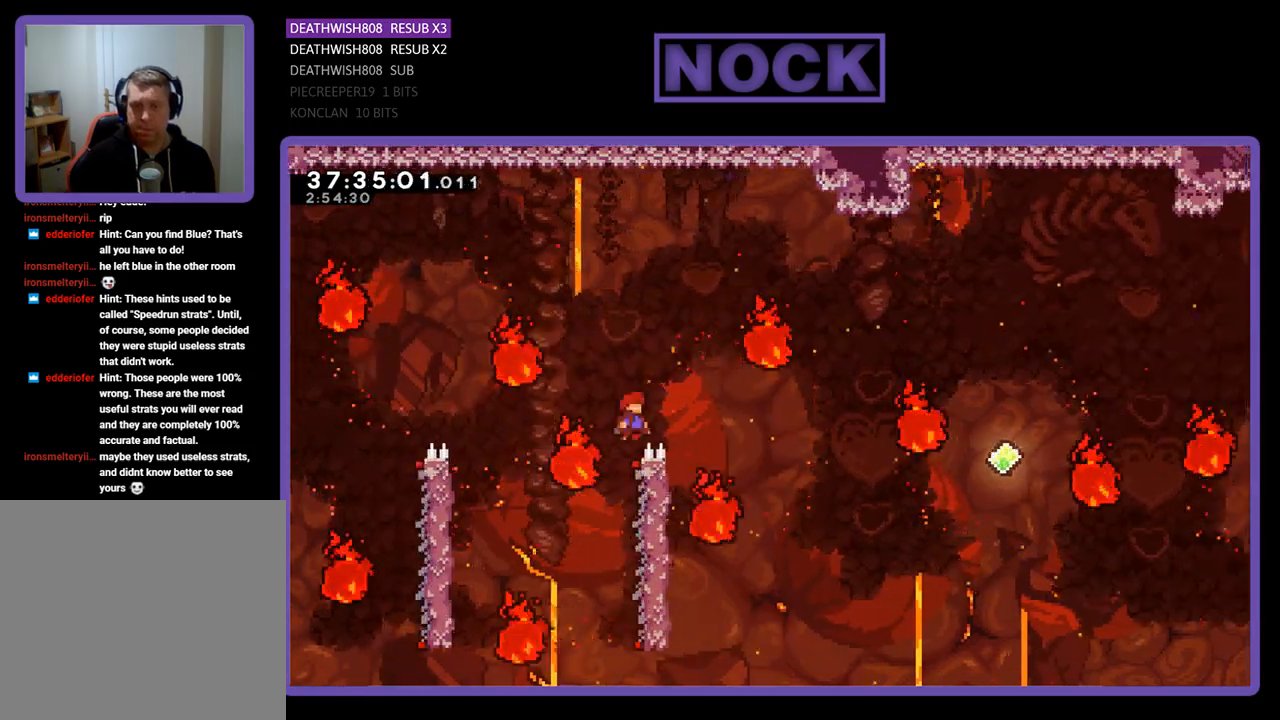
{"buttons": ["R2", "DPAD_UP", "DPAD_RIGHT"], "events": [[100, "CROSS", "down"], [400, "CROSS", "up"]]}
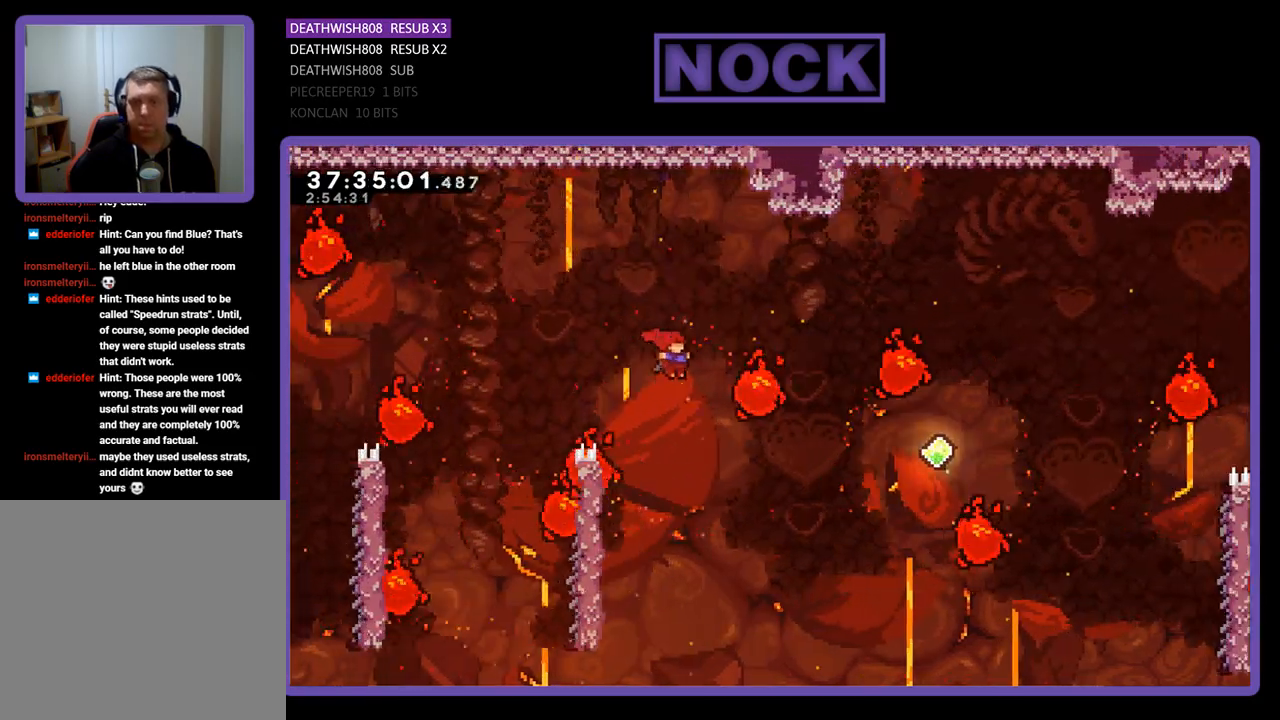
{"buttons": ["R2", "DPAD_RIGHT"], "events": [[67, "CIRCLE", "down"], [400, "CIRCLE", "up"], [500, "DPAD_UP", "up"]]}